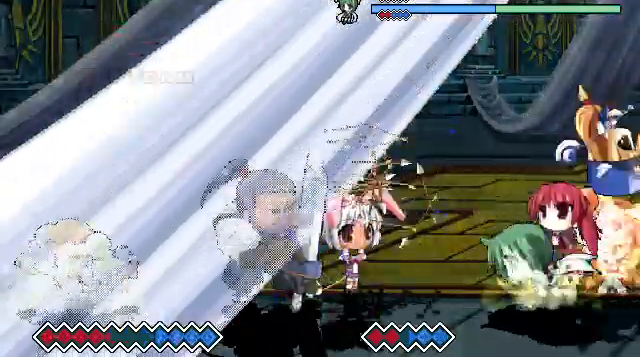
Gameplay with keyboard; each line is a JSON object with the keys held at the frame after it. "events" lists presses ("down") and releases ("up") of "c", "down", "left", "right", "up", "x" and "z" between this image and that frame as [ms after this image, input, new state], when the widget could be followed in between. No other keys are recorded. Mouse input is not recorded.
{"keys": ["c"], "events": []}
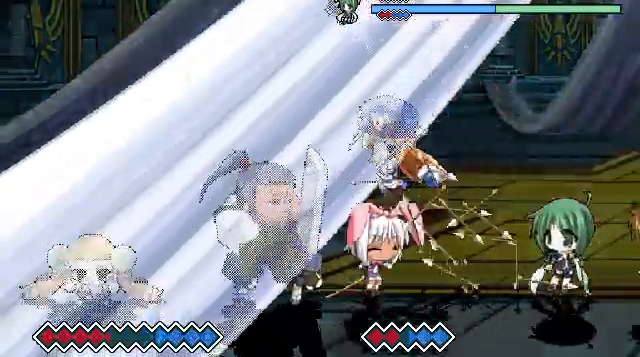
{"keys": [], "events": [[433, "c", "up"]]}
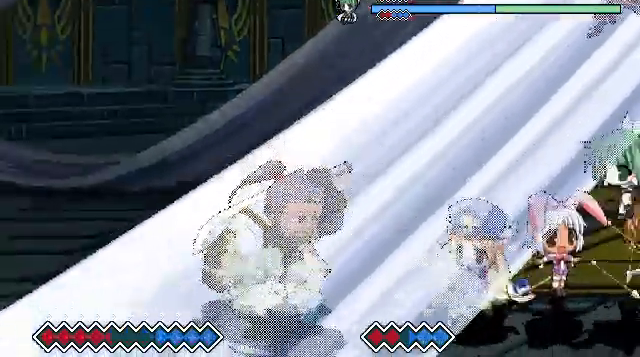
{"keys": ["c"], "events": [[100, "c", "down"]]}
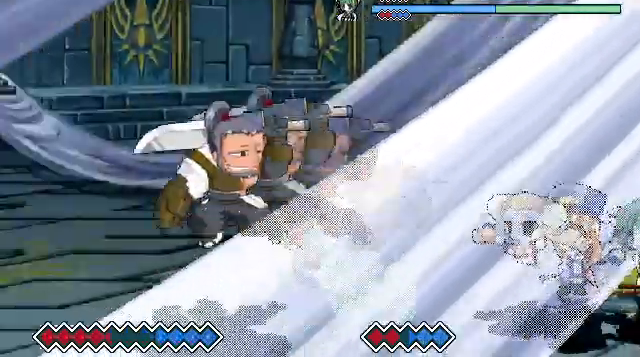
{"keys": [], "events": [[333, "c", "up"]]}
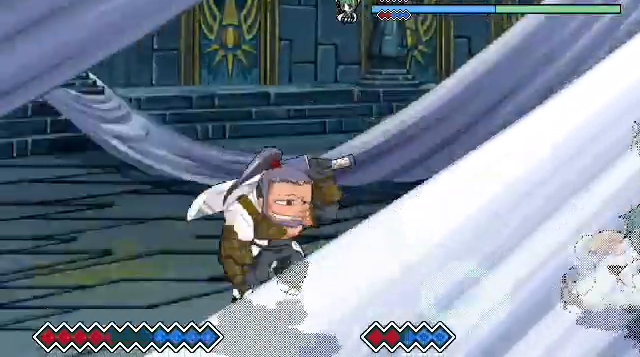
{"keys": [], "events": [[267, "z", "down"], [500, "z", "up"]]}
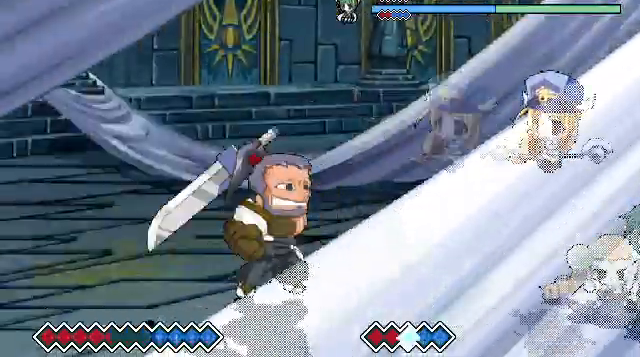
{"keys": [], "events": []}
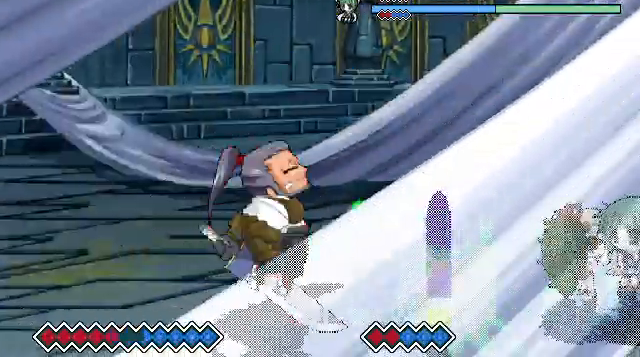
{"keys": [], "events": []}
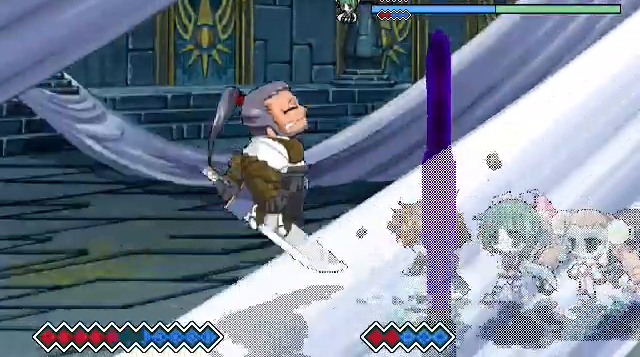
{"keys": ["c"], "events": [[467, "c", "down"]]}
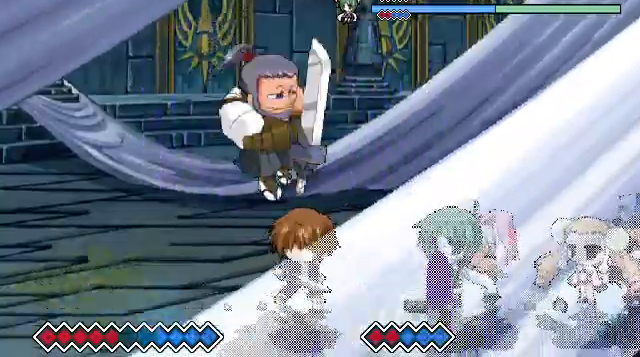
{"keys": ["c"], "events": []}
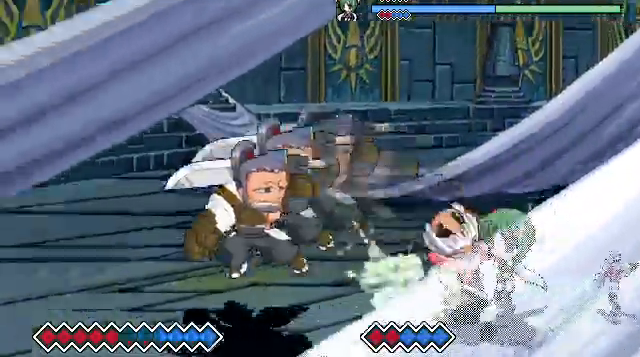
{"keys": [], "events": [[33, "c", "up"], [167, "z", "down"], [233, "z", "up"], [300, "z", "down"], [433, "z", "up"]]}
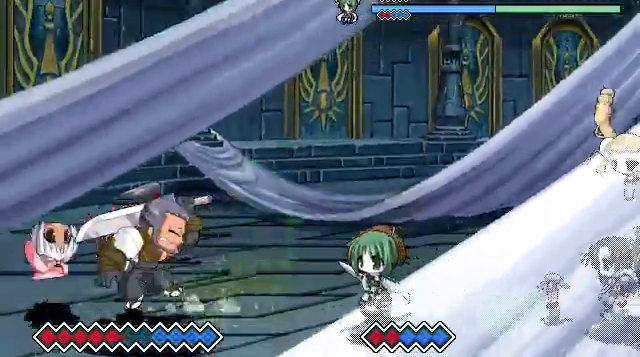
{"keys": [], "events": [[200, "c", "down"], [333, "c", "up"], [400, "z", "down"], [500, "z", "up"]]}
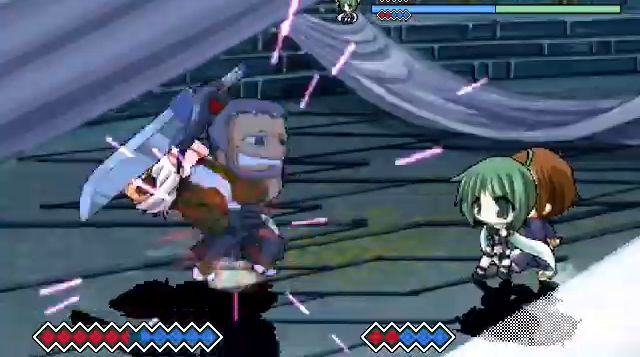
{"keys": ["z"], "events": [[67, "z", "down"], [233, "z", "up"], [467, "z", "down"]]}
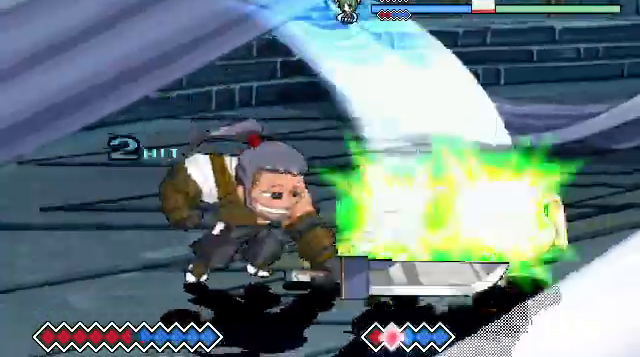
{"keys": ["x"], "events": [[67, "z", "up"], [300, "x", "down"]]}
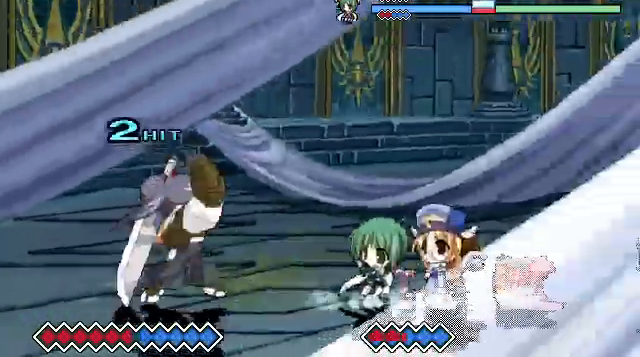
{"keys": [], "events": [[167, "x", "up"]]}
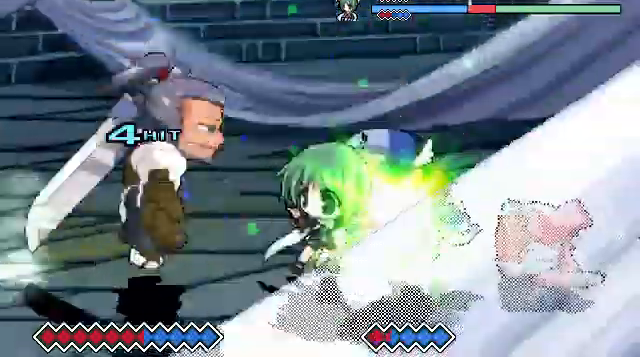
{"keys": ["c"], "events": [[200, "c", "down"]]}
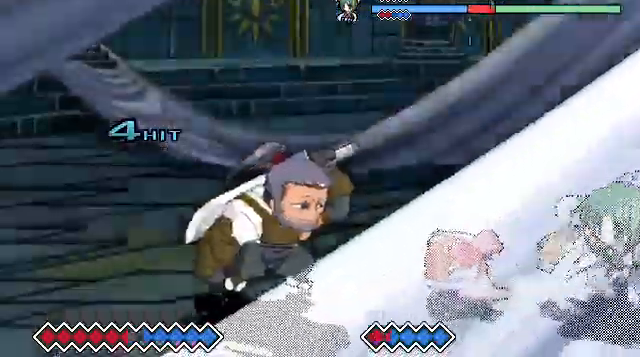
{"keys": [], "events": [[367, "c", "up"]]}
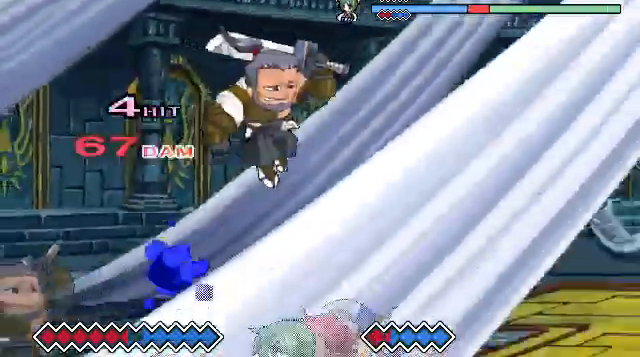
{"keys": [], "events": [[333, "x", "down"], [467, "x", "up"]]}
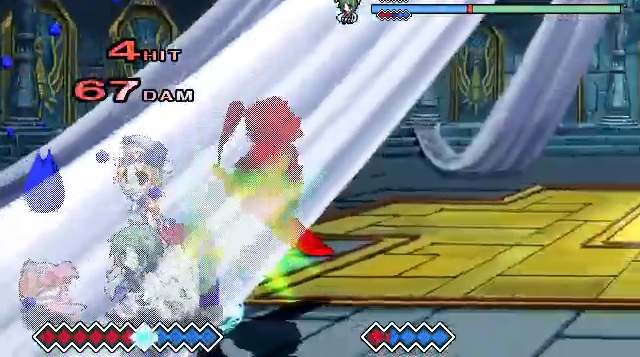
{"keys": [], "events": []}
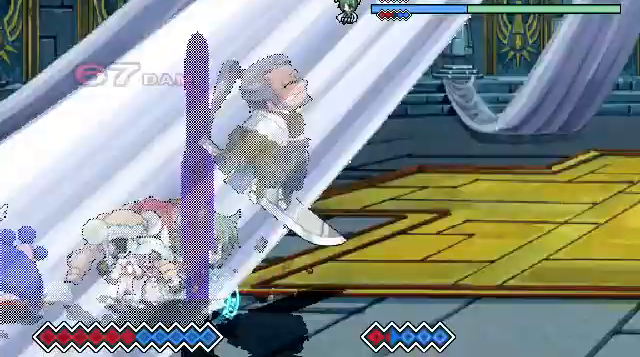
{"keys": [], "events": []}
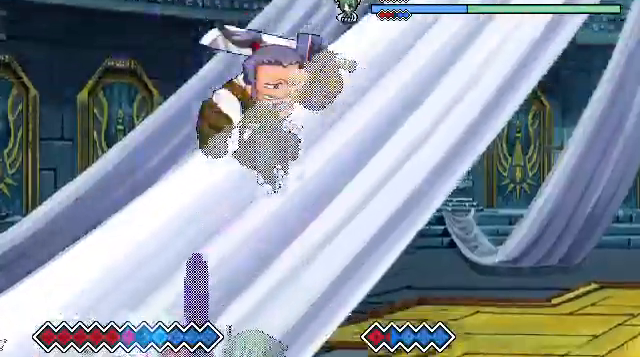
{"keys": [], "events": [[233, "x", "down"], [367, "x", "up"]]}
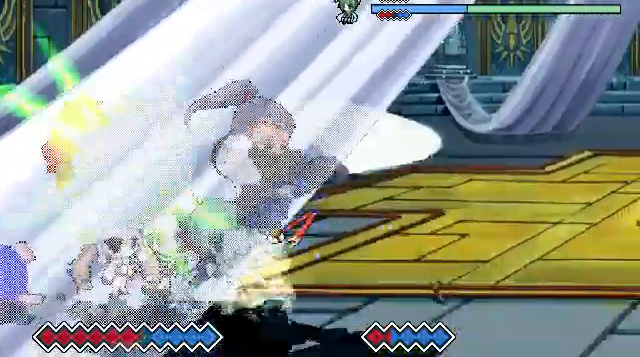
{"keys": [], "events": []}
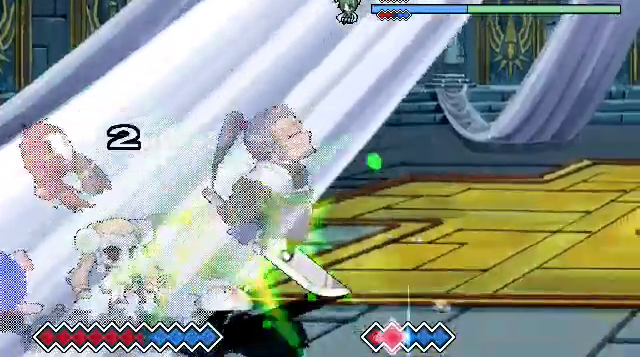
{"keys": ["c"], "events": [[400, "c", "down"]]}
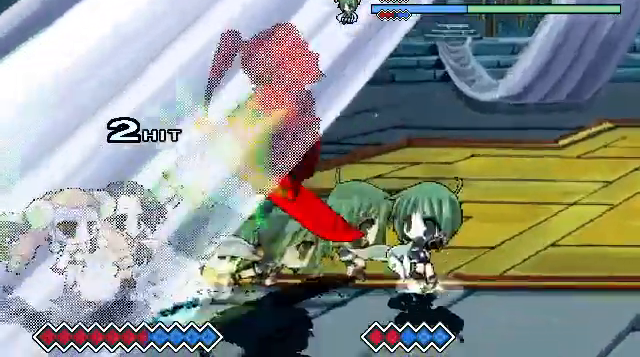
{"keys": [], "events": [[133, "c", "up"], [300, "c", "down"], [400, "c", "up"]]}
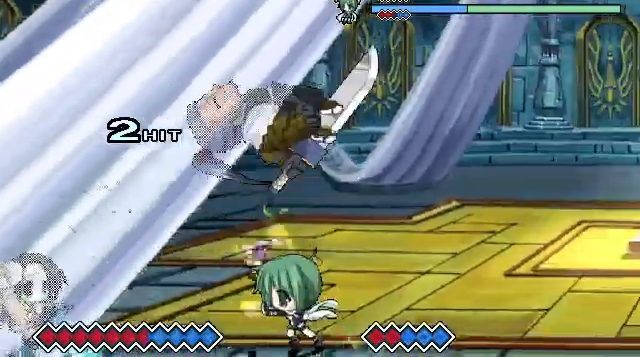
{"keys": [], "events": []}
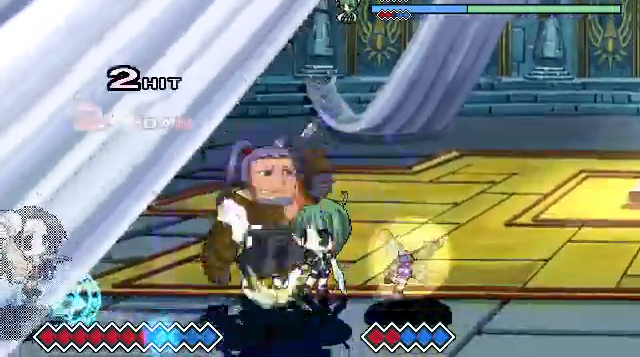
{"keys": ["c"], "events": [[33, "c", "down"]]}
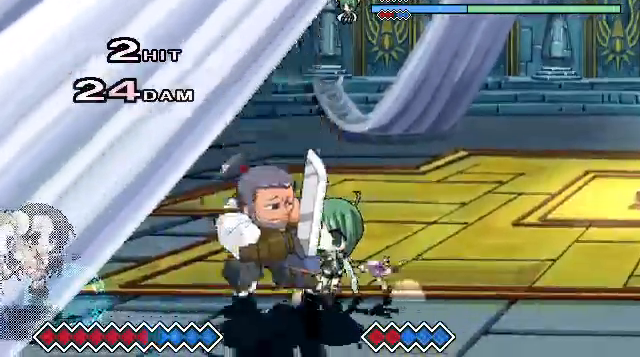
{"keys": ["c"], "events": []}
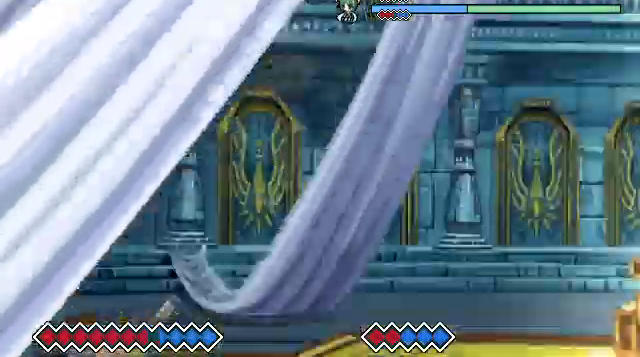
{"keys": ["x"], "events": [[167, "c", "up"], [467, "x", "down"]]}
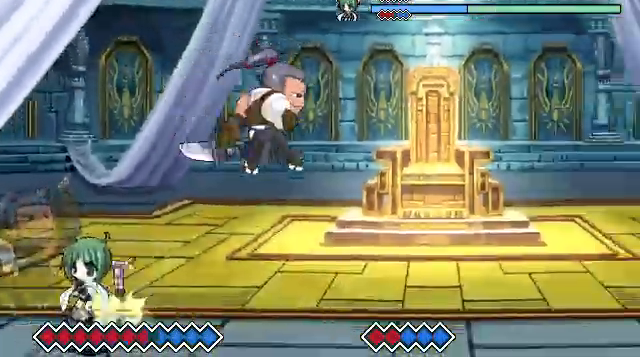
{"keys": [], "events": [[167, "x", "up"]]}